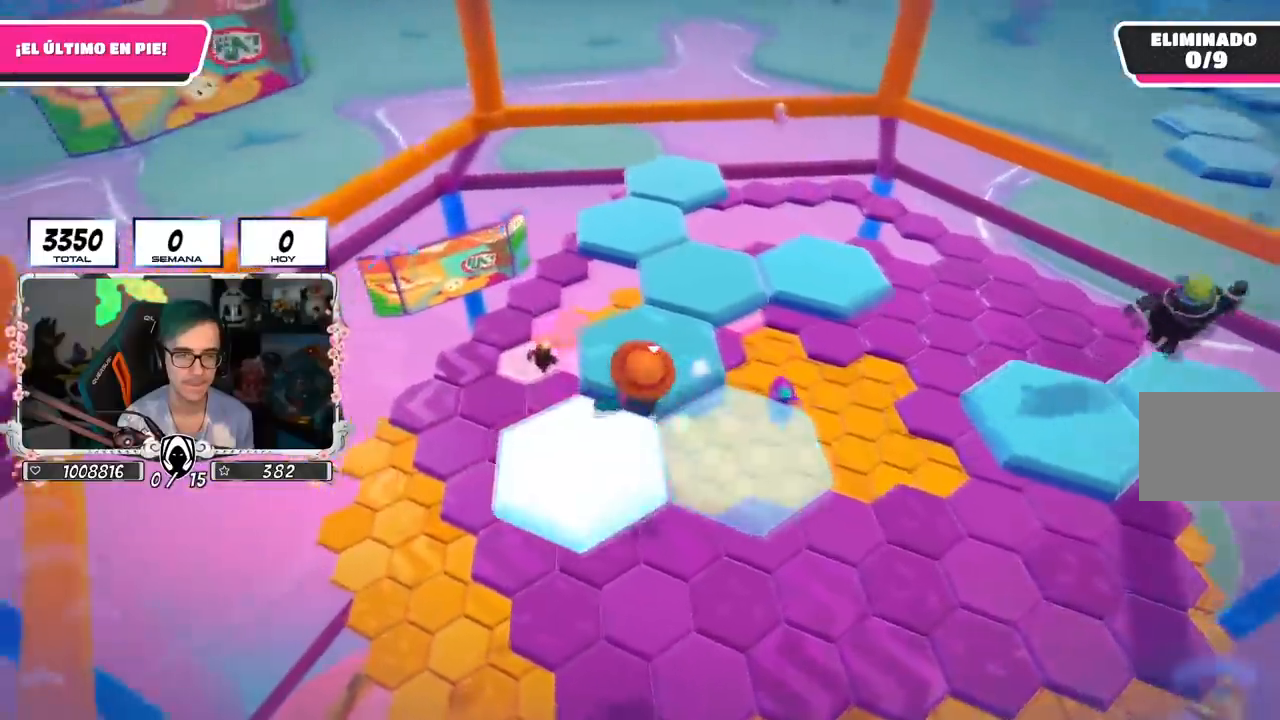
Gameplay with a controller (PlayStation layout); each line is a JSON object with the inputs held at the frame after it. "events" lists button and stick changes between this image and that frame as [ms after this image, input, new state], when the widget could be followed in between.
{"buttons": [], "left_stick": "down-left", "right_stick": "center", "events": [[67, "left_stick", "up-right"], [200, "right_stick", "center"], [234, "CROSS", "down"], [384, "CROSS", "up"], [417, "left_stick", "down-right"], [501, "left_stick", "down-left"]]}
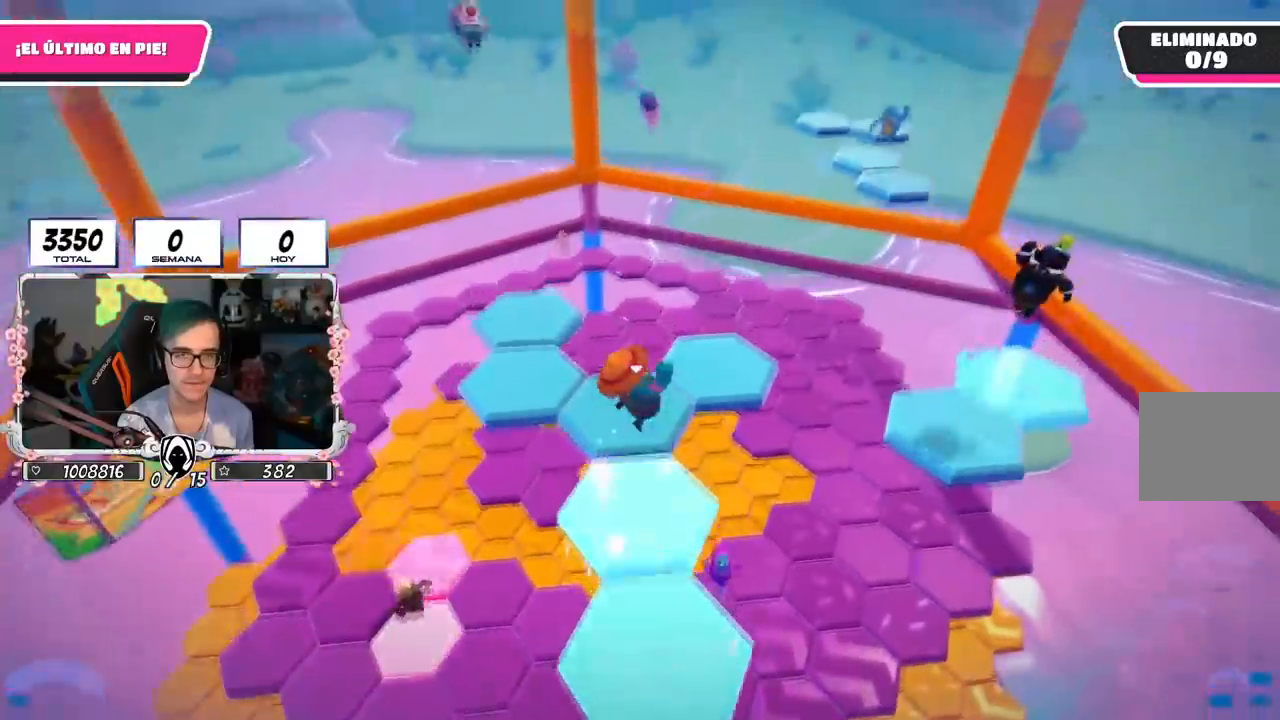
{"buttons": [], "left_stick": "up", "right_stick": "center", "events": [[233, "left_stick", "up-left"], [300, "left_stick", "up"]]}
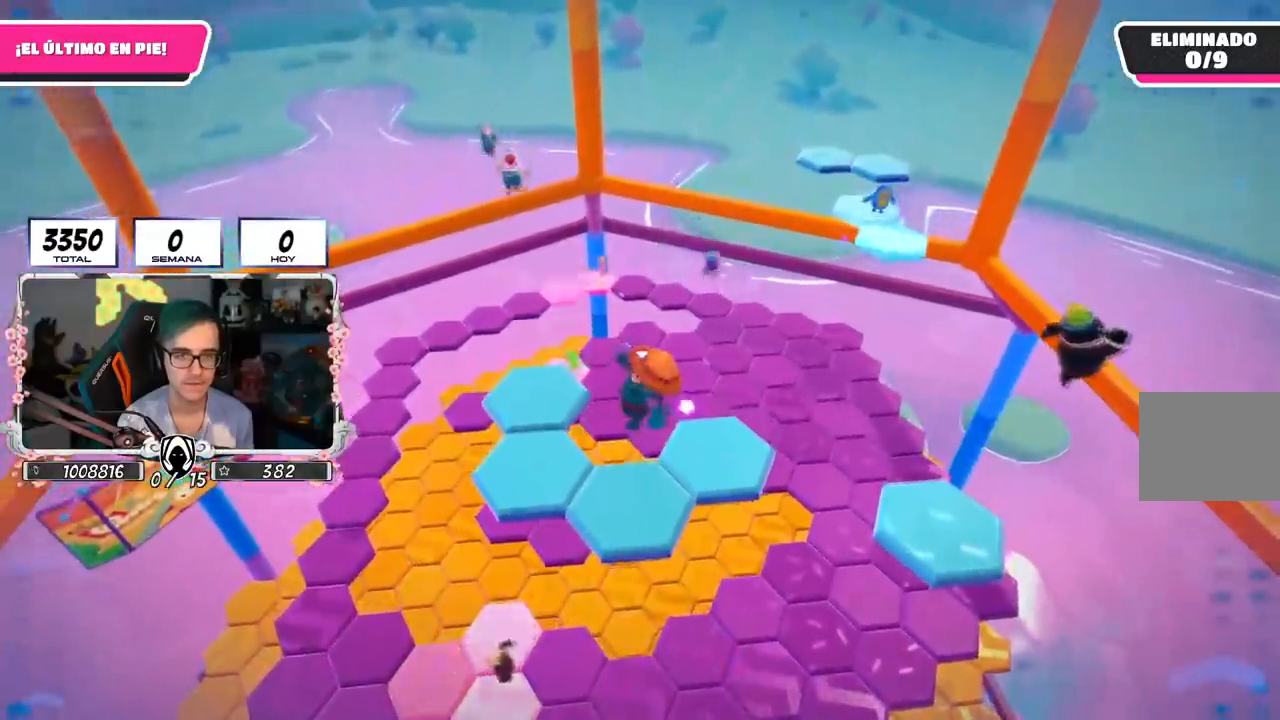
{"buttons": [], "left_stick": "up-right", "right_stick": "left", "events": [[34, "left_stick", "up-right"], [284, "right_stick", "left"]]}
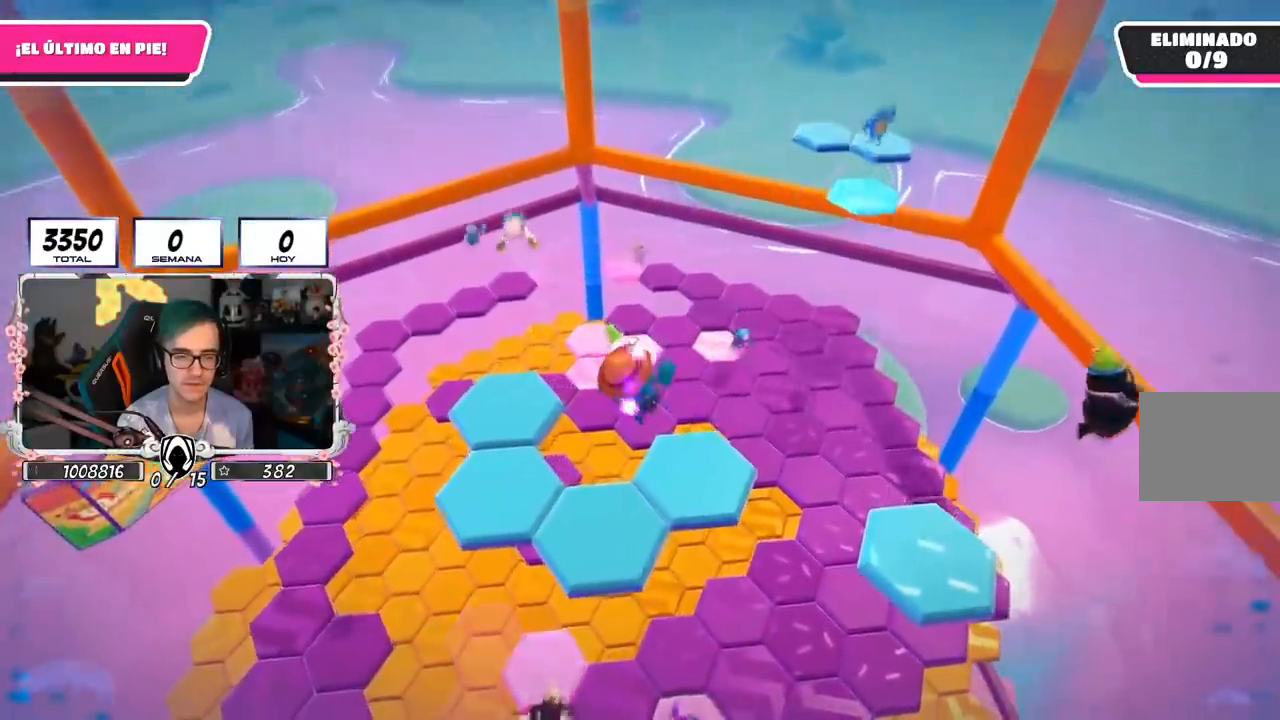
{"buttons": [], "left_stick": "left", "right_stick": "left", "events": [[150, "left_stick", "up"], [300, "left_stick", "left"]]}
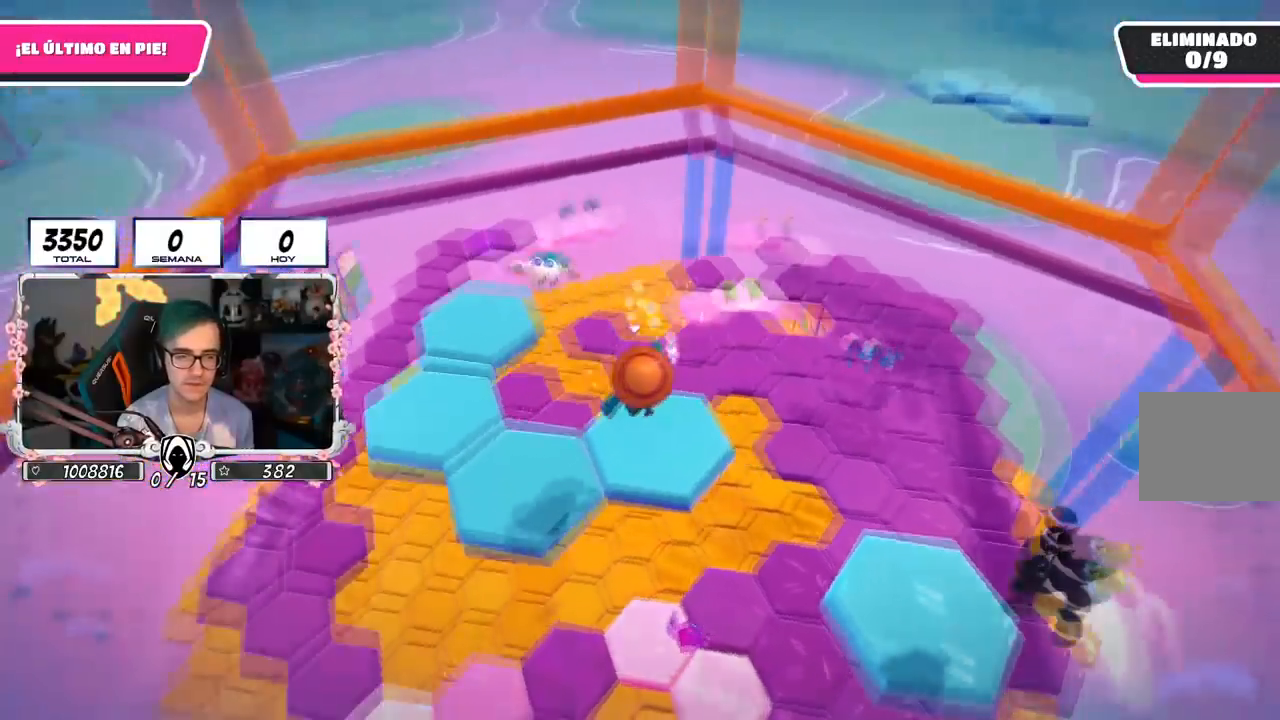
{"buttons": [], "left_stick": "up-left", "right_stick": "down-right", "events": [[301, "left_stick", "up-left"], [334, "right_stick", "down-right"]]}
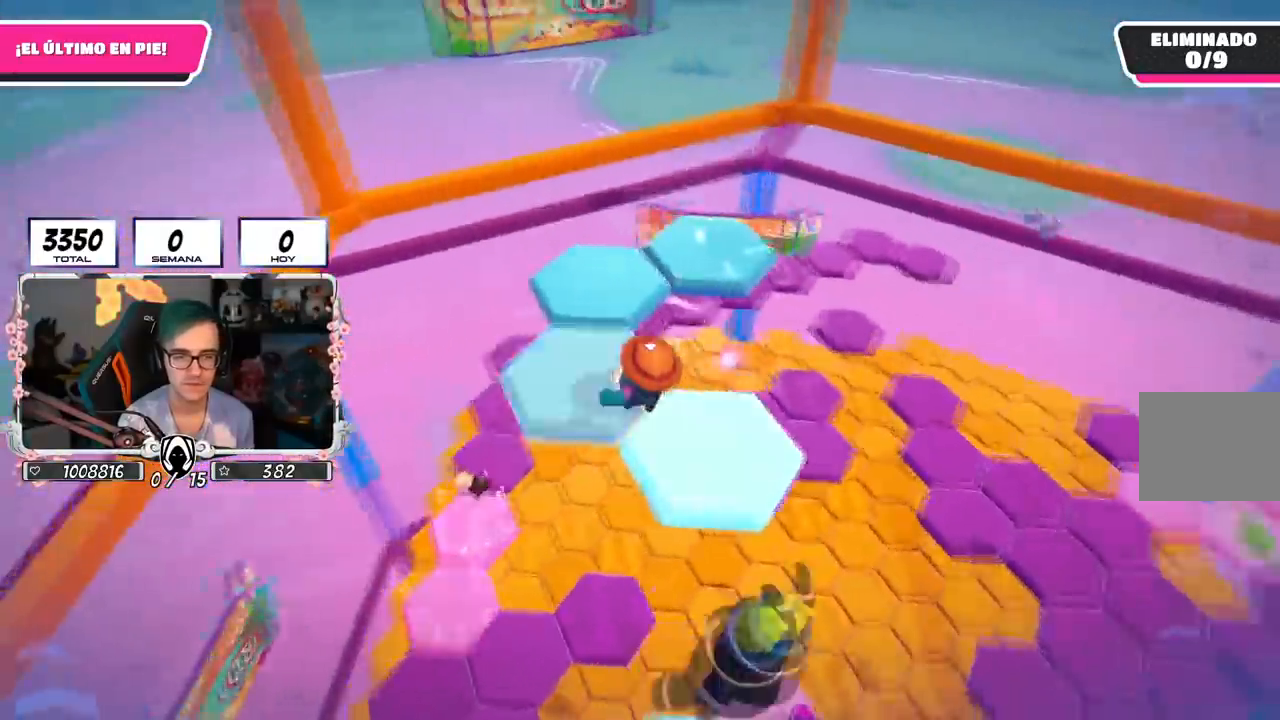
{"buttons": [], "left_stick": "up-left", "right_stick": "down-right", "events": []}
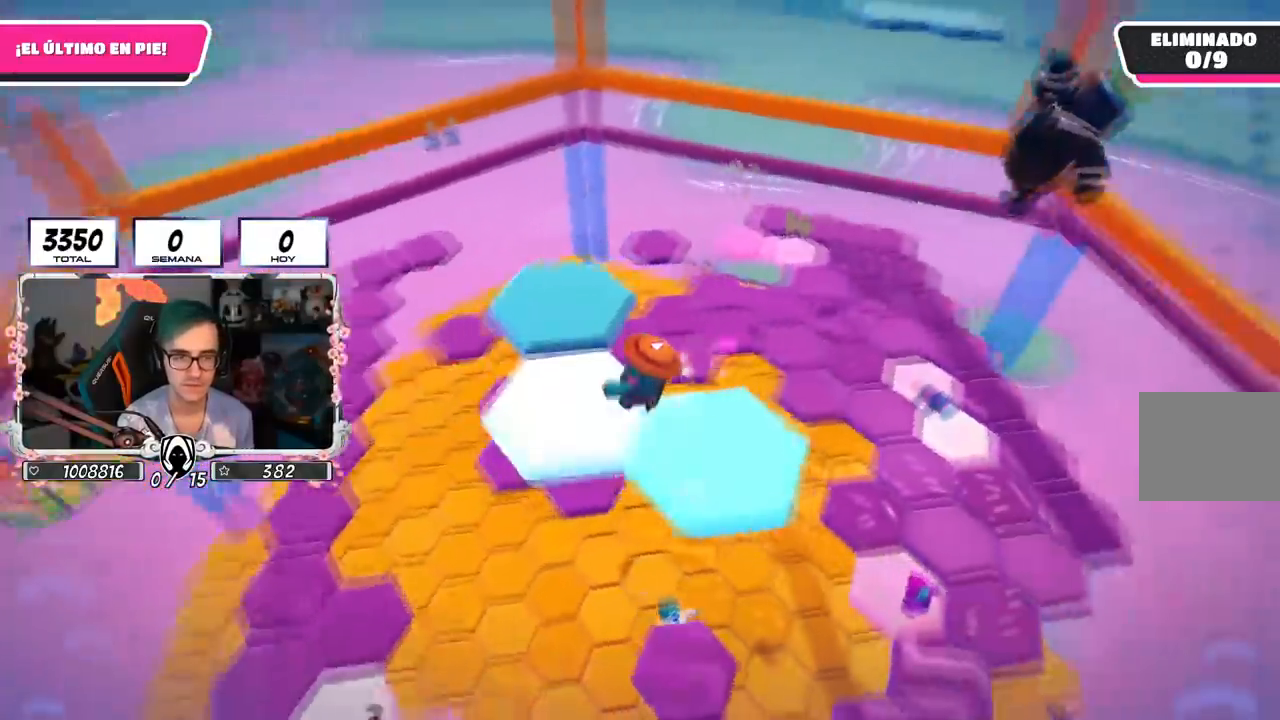
{"buttons": [], "left_stick": "up-left", "right_stick": "center", "events": [[434, "right_stick", "center"]]}
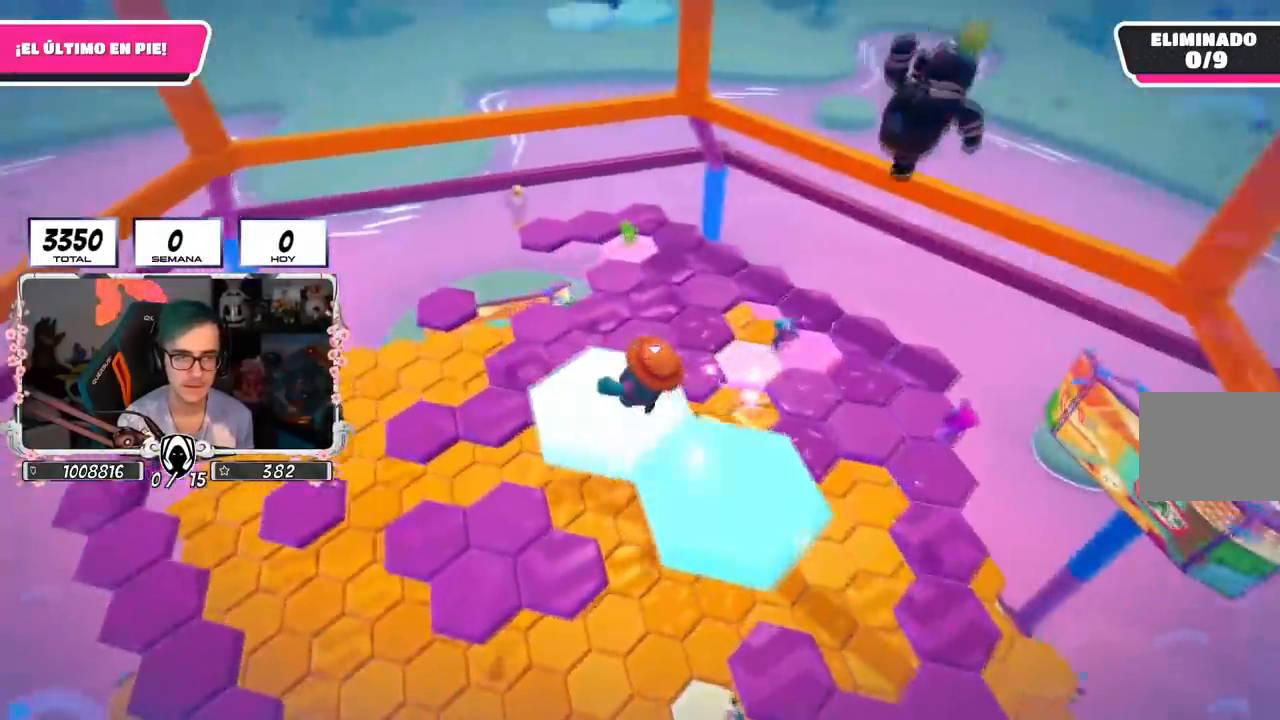
{"buttons": [], "left_stick": "up-right", "right_stick": "down", "events": [[33, "CROSS", "down"], [66, "left_stick", "up"], [183, "CROSS", "up"], [250, "left_stick", "up-right"], [300, "right_stick", "down"]]}
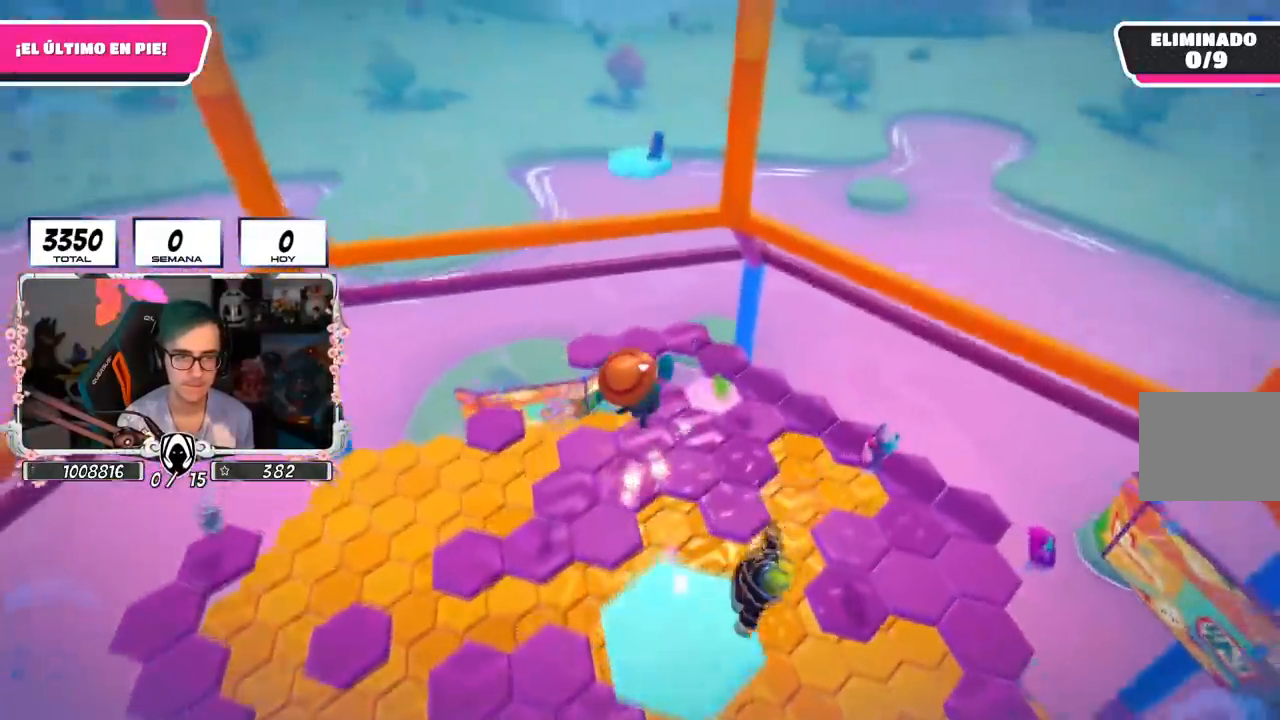
{"buttons": [], "left_stick": "up", "right_stick": "center", "events": [[351, "right_stick", "center"], [501, "left_stick", "up"]]}
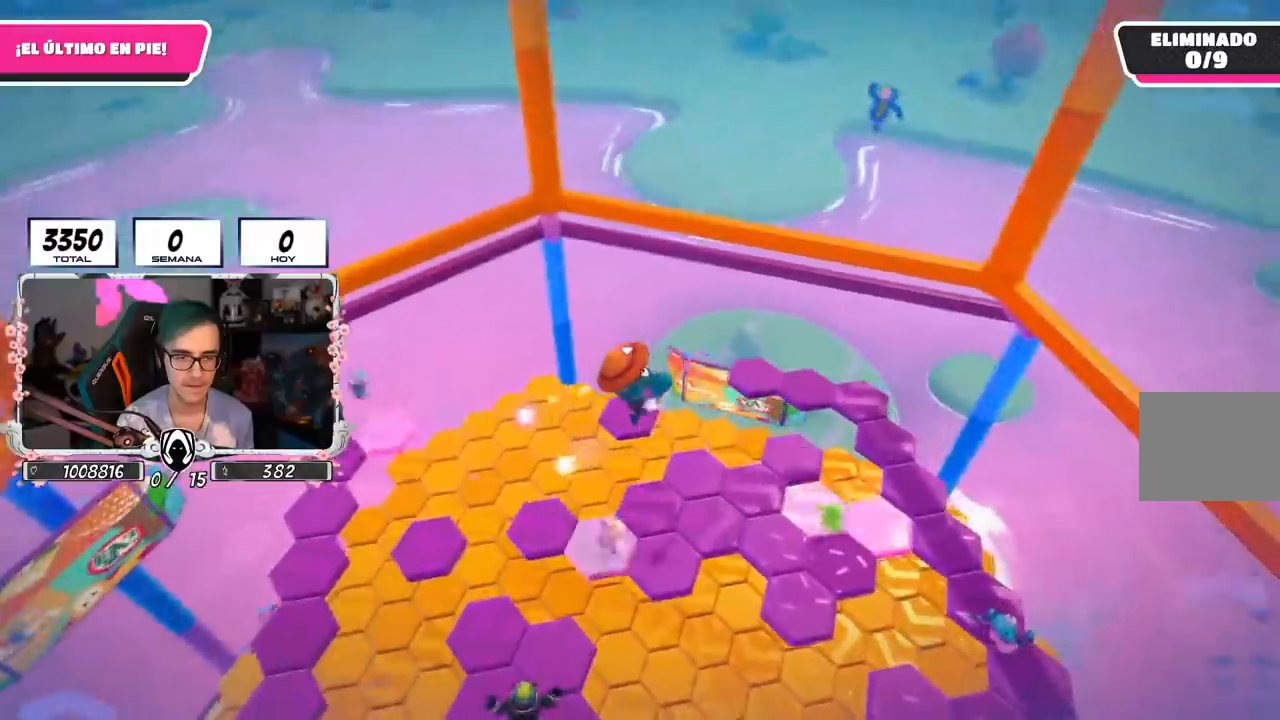
{"buttons": [], "left_stick": "up-left", "right_stick": "center", "events": [[100, "left_stick", "up-left"]]}
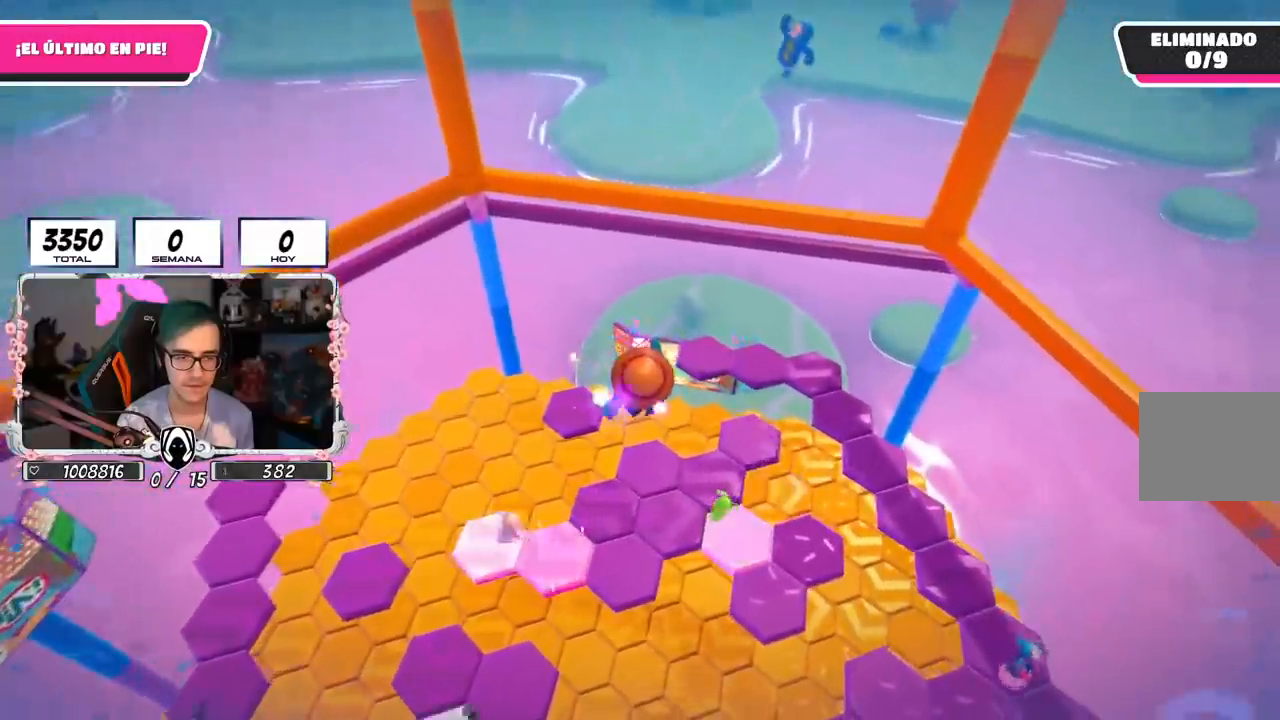
{"buttons": ["R1"], "left_stick": "down-left", "right_stick": "down-right", "events": [[100, "left_stick", "up"], [184, "right_stick", "down"], [250, "left_stick", "right"], [351, "left_stick", "down"], [401, "left_stick", "down-left"], [417, "right_stick", "down-right"], [467, "R1", "down"]]}
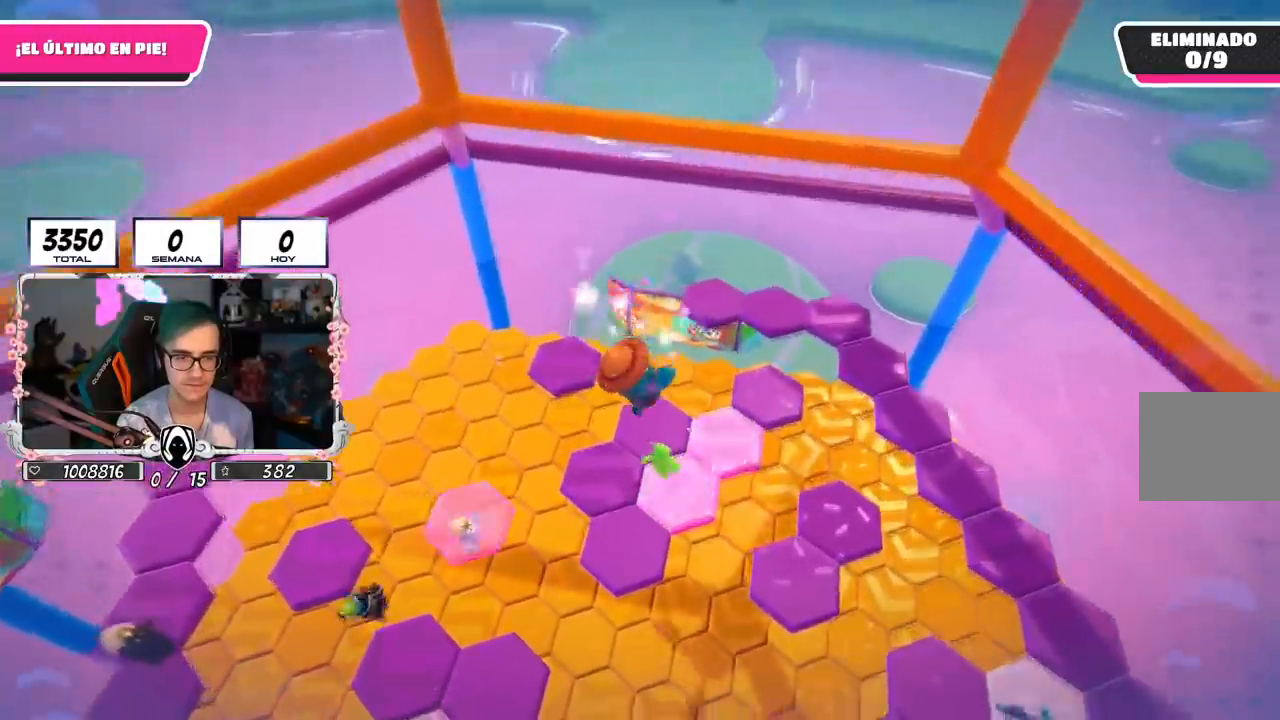
{"buttons": [], "left_stick": "up-left", "right_stick": "center", "events": [[16, "left_stick", "left"], [33, "R1", "up"], [167, "left_stick", "up"], [217, "left_stick", "up-right"], [367, "right_stick", "down"], [383, "left_stick", "up-left"], [484, "right_stick", "center"]]}